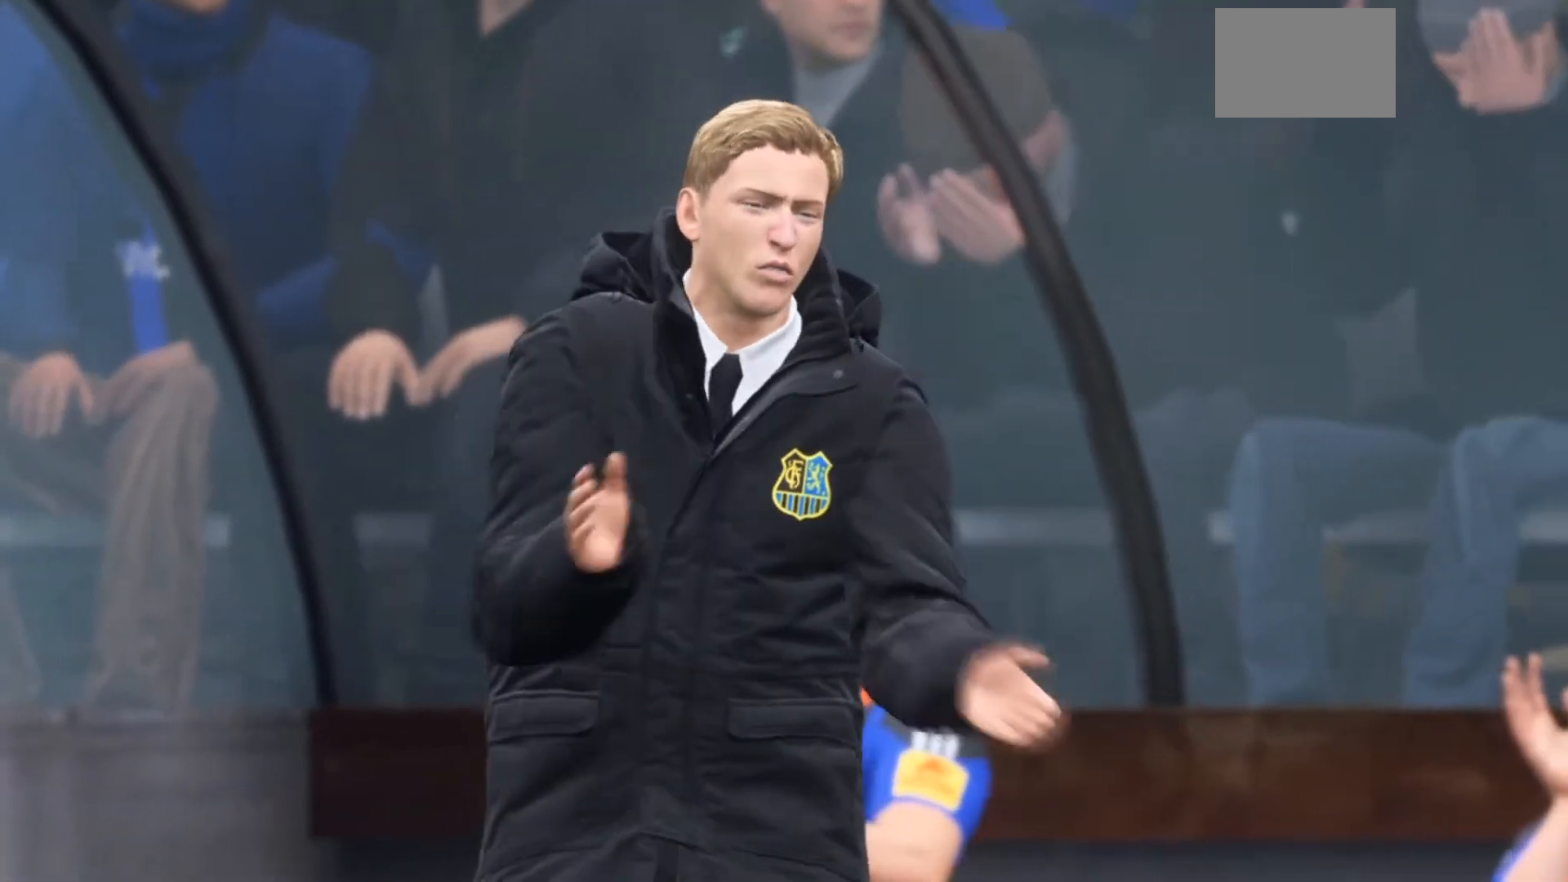
Gameplay with a controller (PlayStation layout); each line is a JSON object with the inputs held at the frame after it. "events" lists button and stick changes between this image and that frame as [ms after this image, input, new state], when the widget could be followed in between. Not read: L3.
{"buttons": ["CROSS"], "left_stick": "center", "right_stick": "center", "events": [[433, "CROSS", "down"]]}
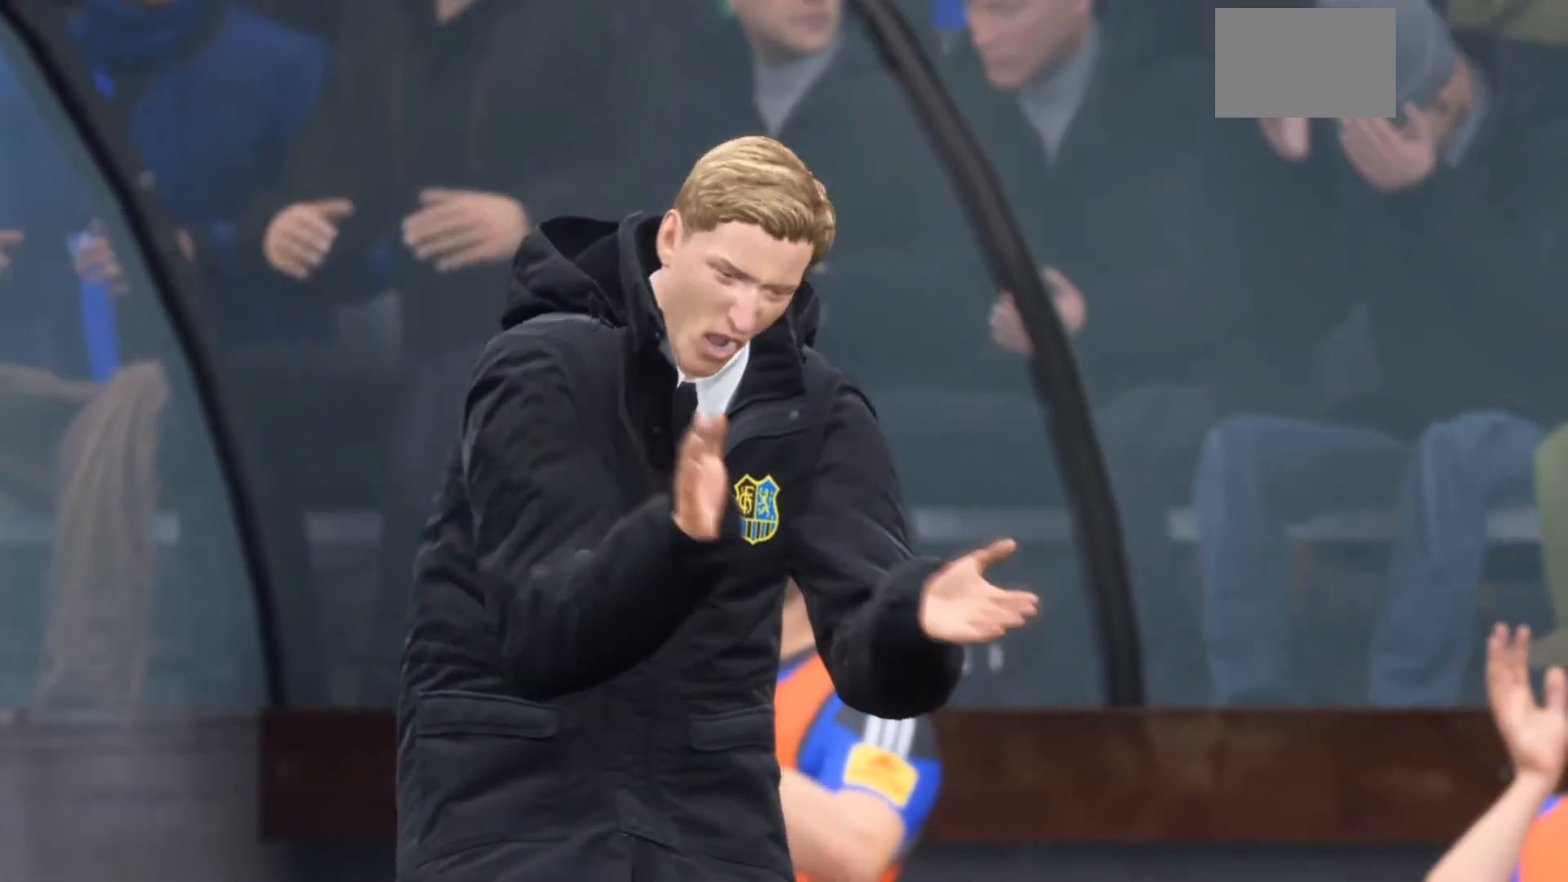
{"buttons": [], "left_stick": "center", "right_stick": "center", "events": [[67, "CROSS", "up"]]}
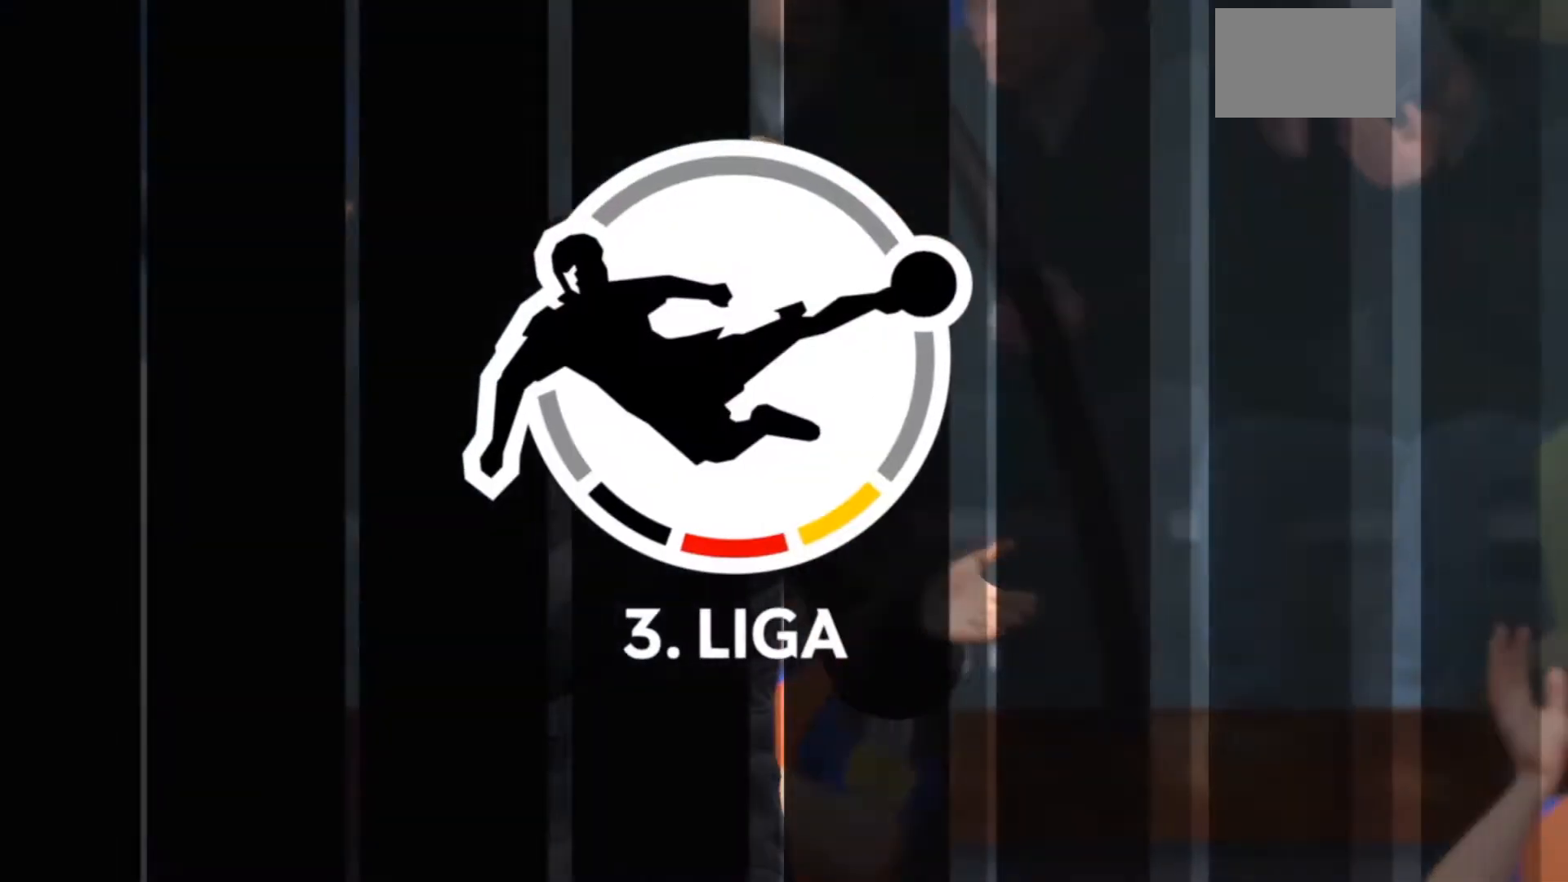
{"buttons": [], "left_stick": "center", "right_stick": "center", "events": [[133, "CROSS", "down"], [200, "CROSS", "up"], [233, "CROSS", "down"], [300, "CROSS", "up"]]}
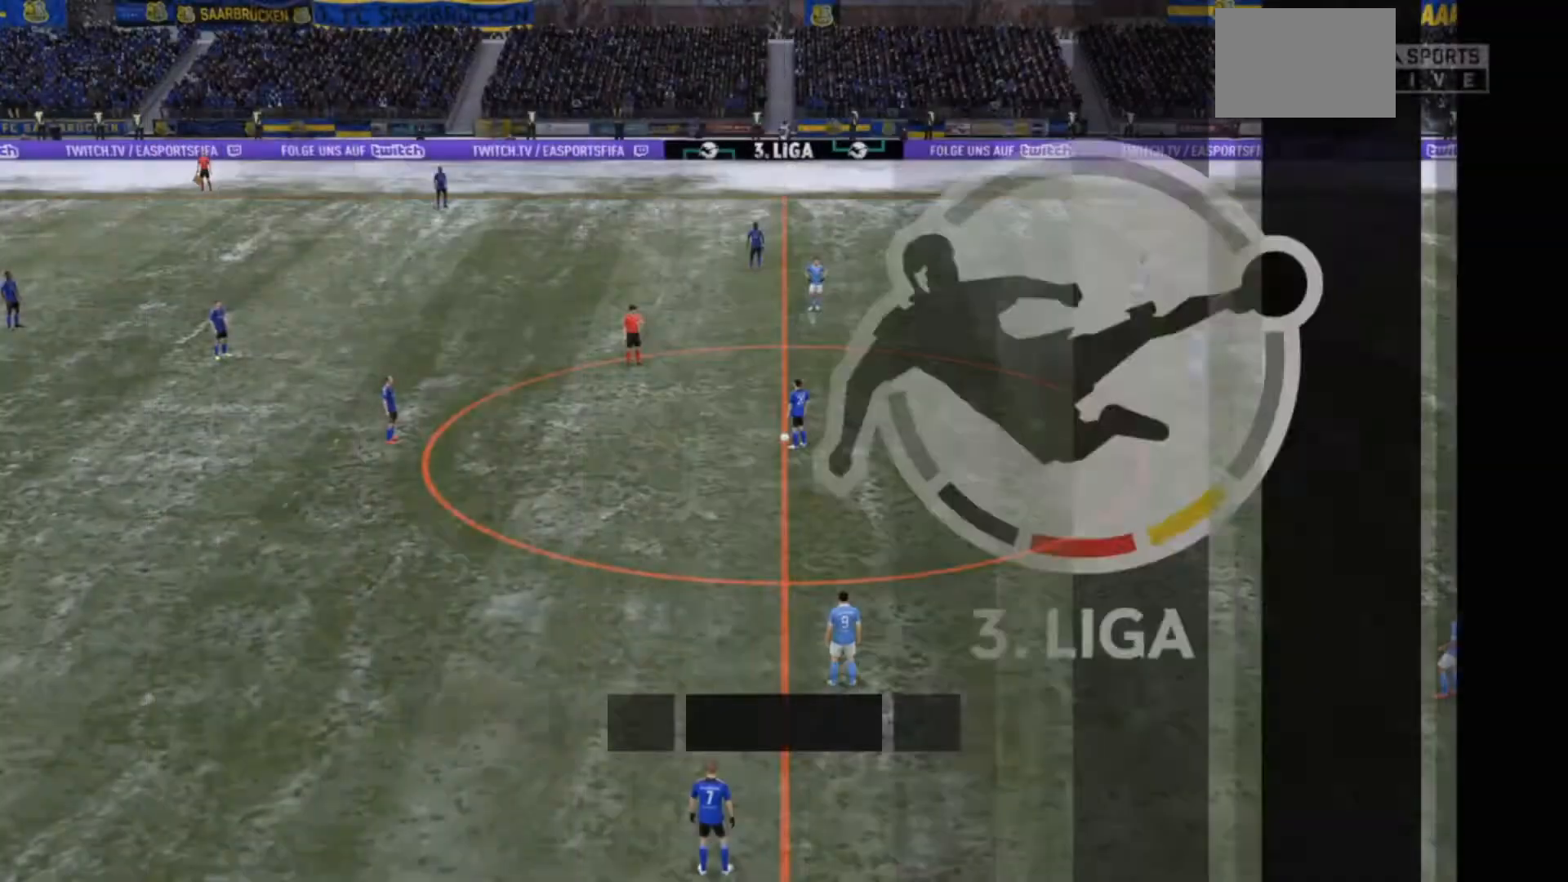
{"buttons": ["CROSS"], "left_stick": "left", "right_stick": "center", "events": [[467, "CROSS", "down"], [467, "left_stick", "left"]]}
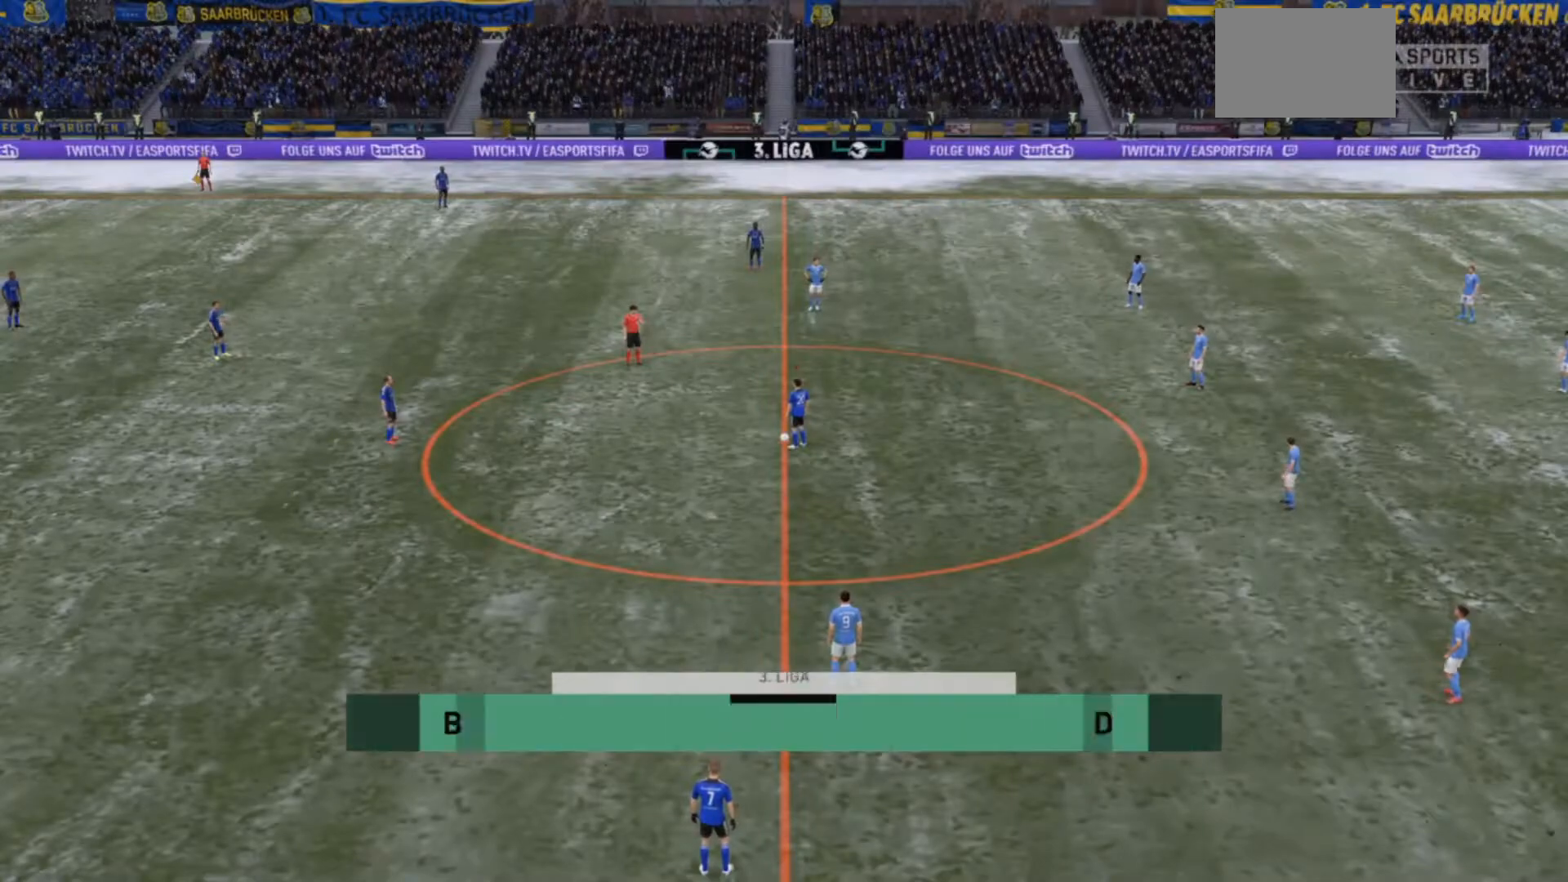
{"buttons": [], "left_stick": "center", "right_stick": "center", "events": [[67, "CROSS", "up"], [133, "CROSS", "down"], [267, "CROSS", "up"], [300, "left_stick", "center"]]}
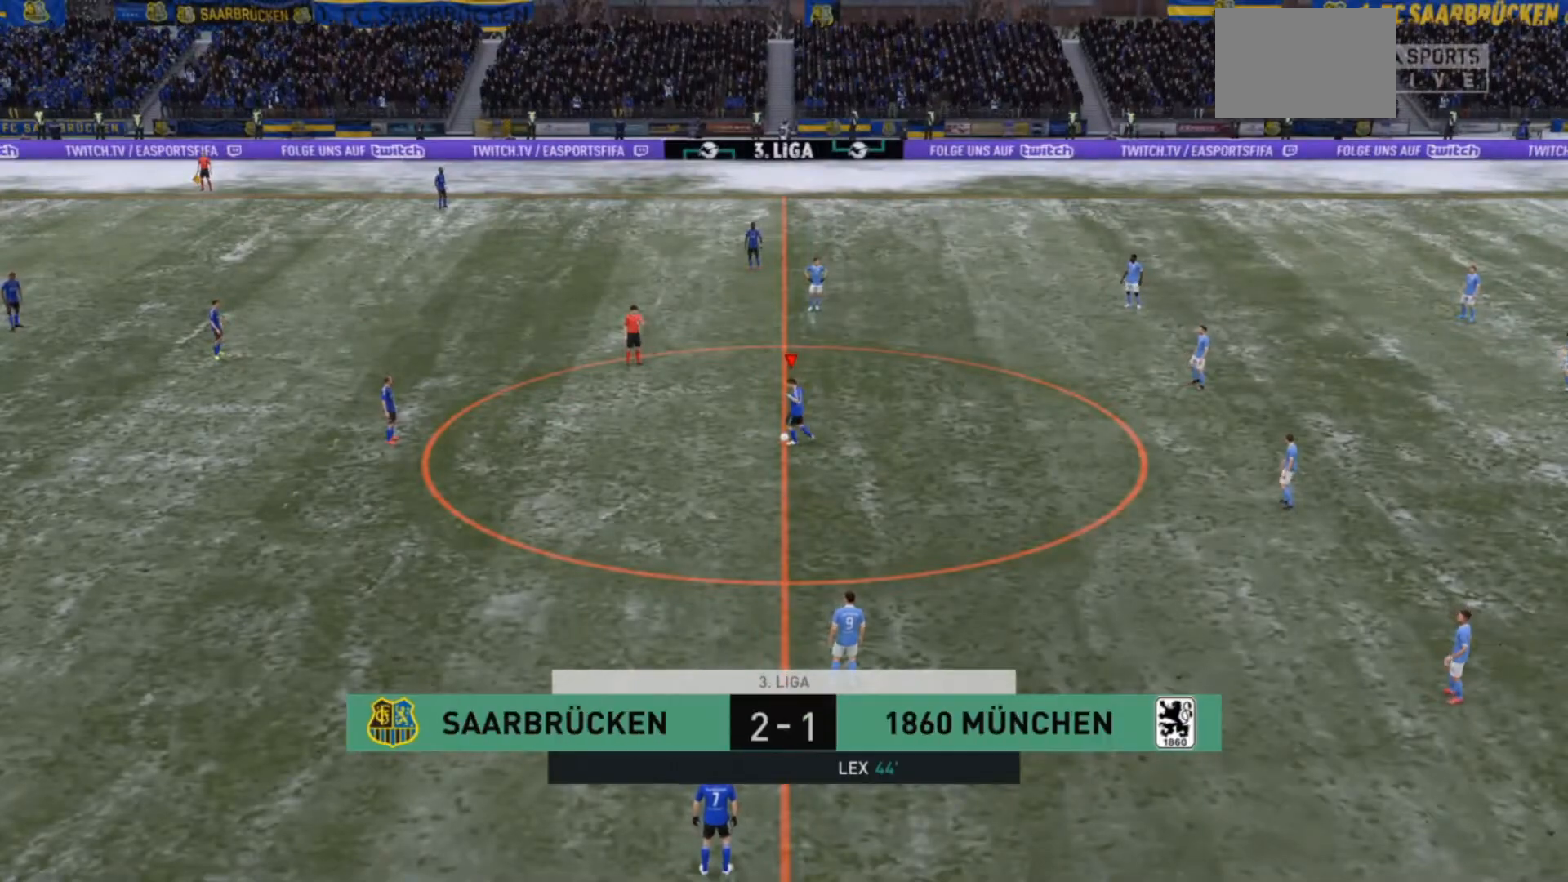
{"buttons": ["R3"], "left_stick": "left", "right_stick": "down", "events": [[367, "left_stick", "left"], [433, "R3", "down"], [433, "right_stick", "left"], [500, "right_stick", "down"]]}
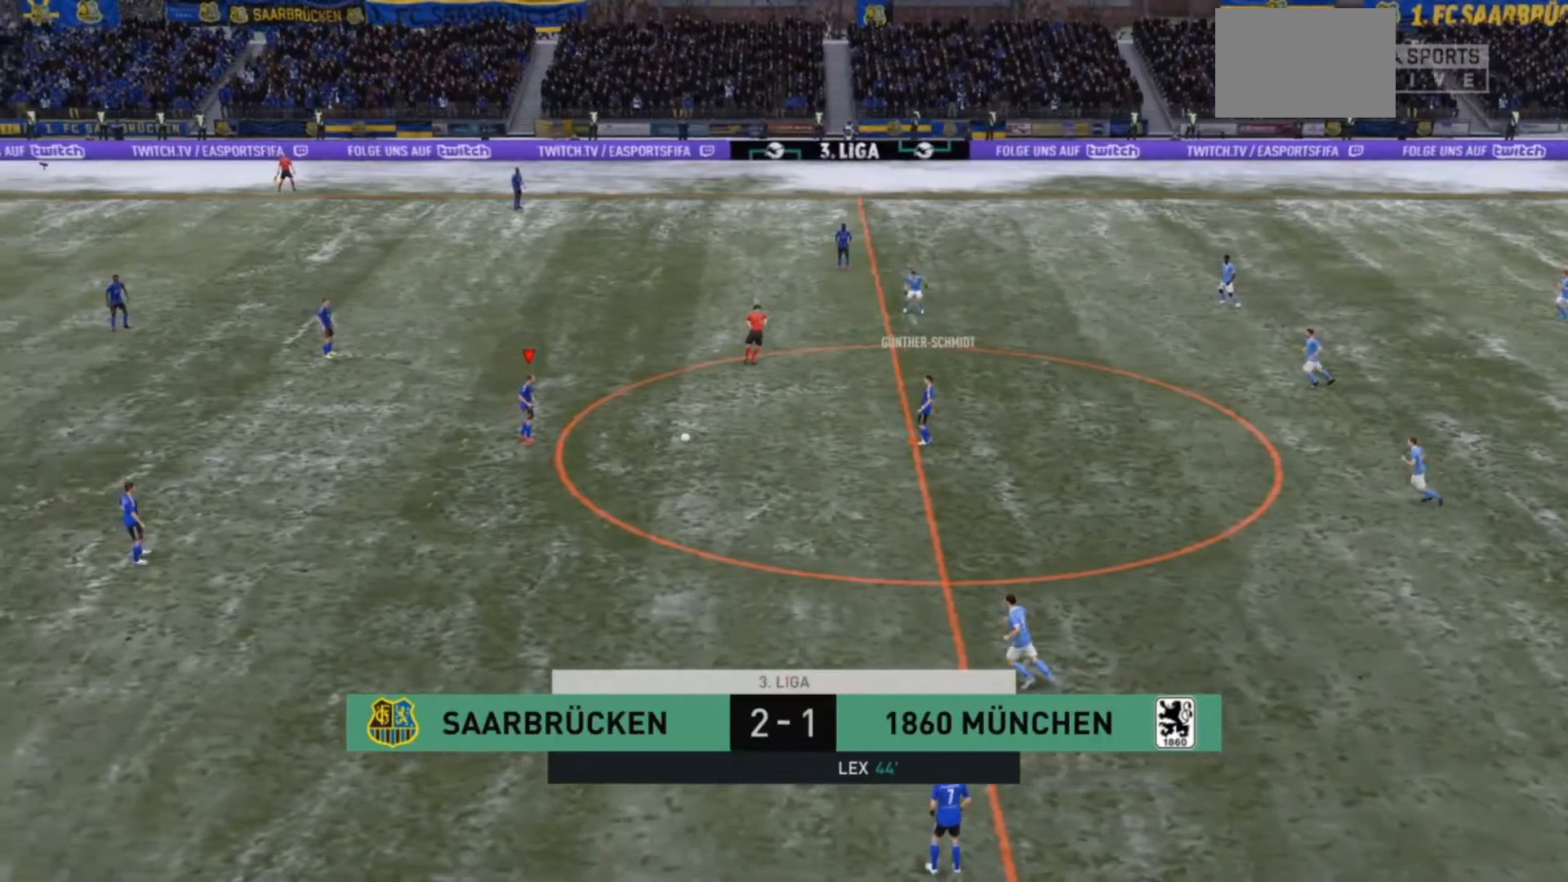
{"buttons": [], "left_stick": "down-left", "right_stick": "center", "events": [[100, "left_stick", "down-left"], [100, "right_stick", "center"], [167, "R3", "up"]]}
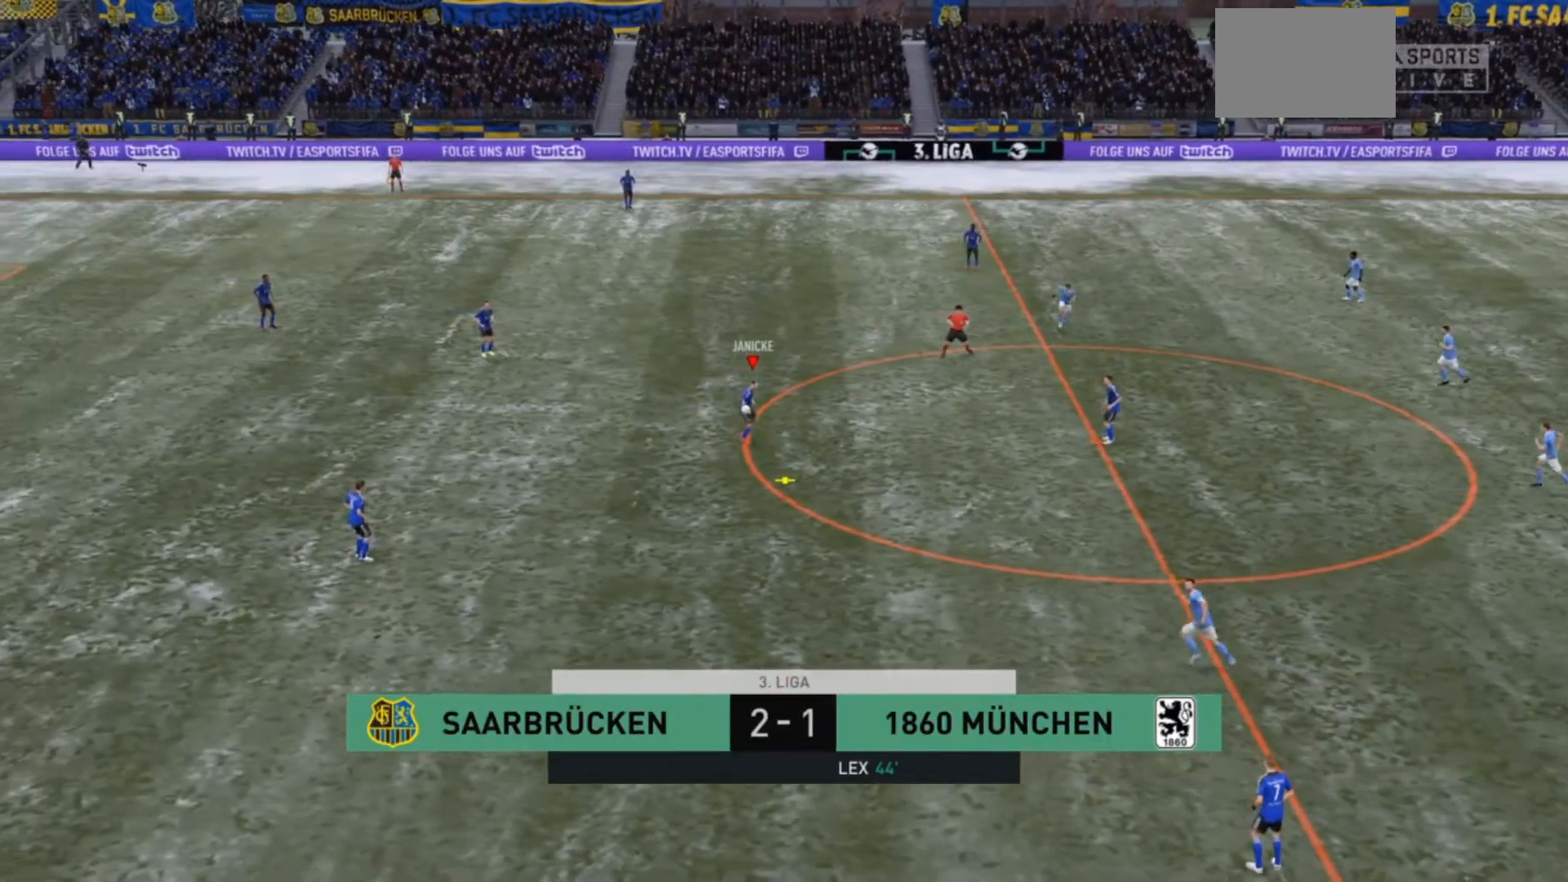
{"buttons": [], "left_stick": "down-left", "right_stick": "center", "events": []}
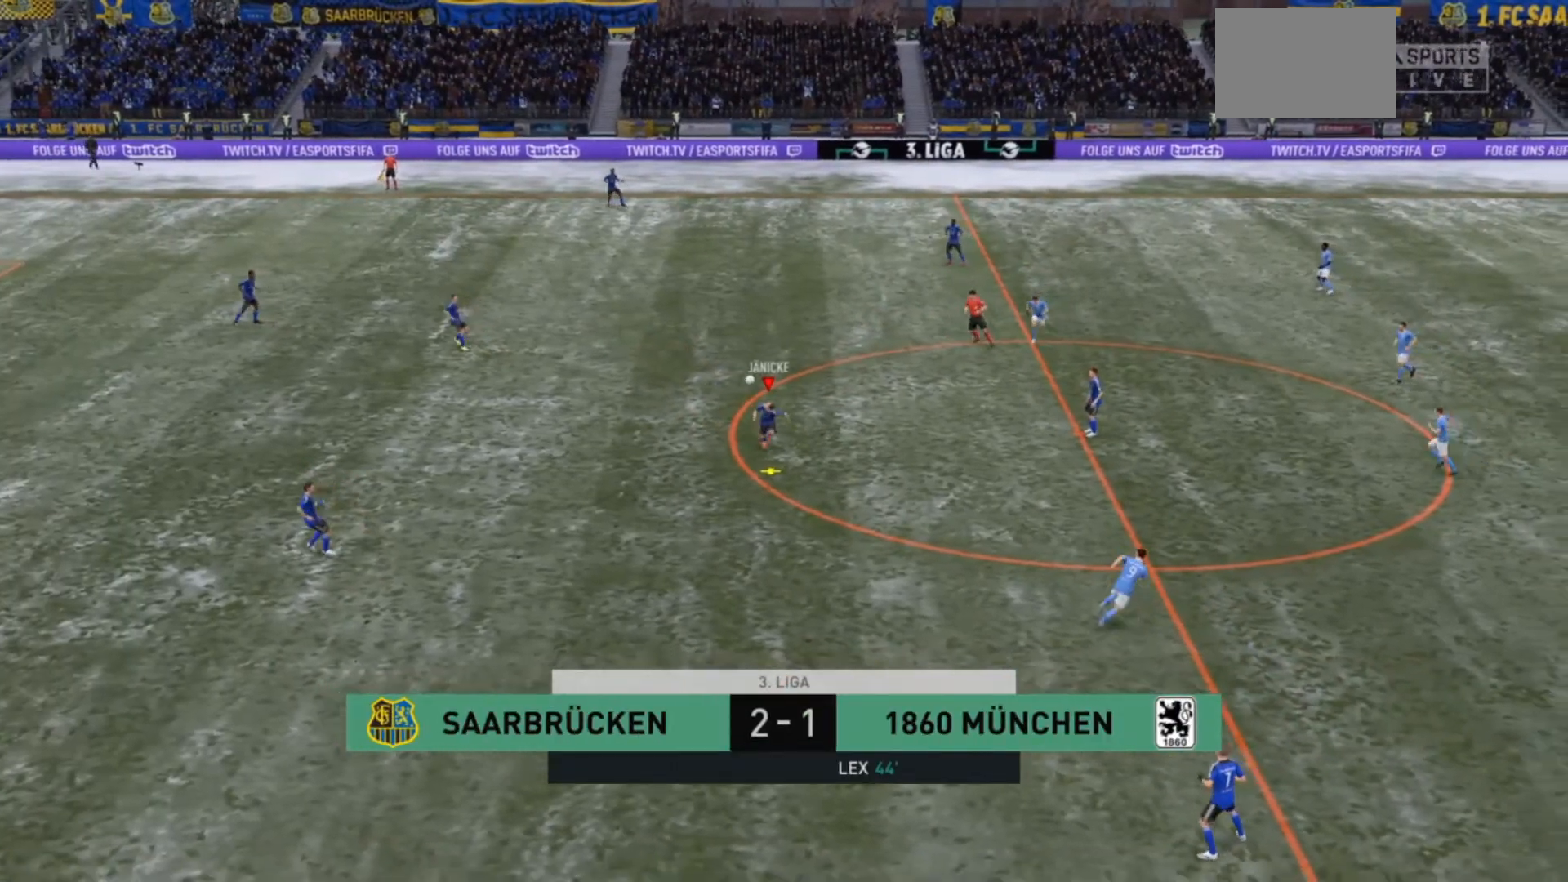
{"buttons": [], "left_stick": "left", "right_stick": "center", "events": [[33, "left_stick", "left"], [133, "CROSS", "down"], [267, "CROSS", "up"]]}
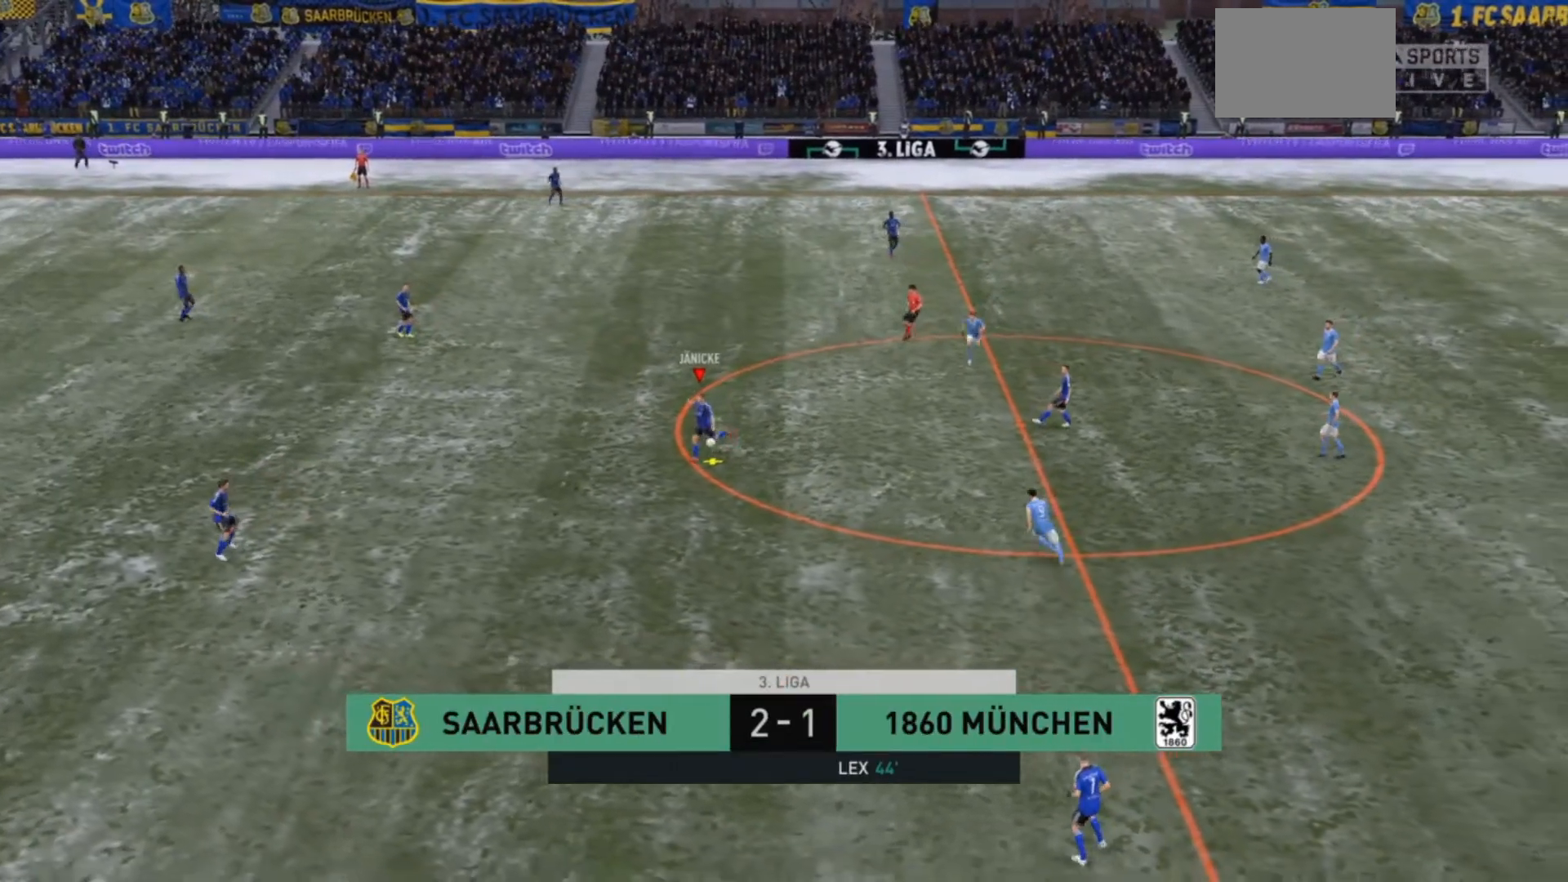
{"buttons": [], "left_stick": "center", "right_stick": "center", "events": [[100, "right_stick", "left"], [200, "right_stick", "center"], [400, "left_stick", "center"]]}
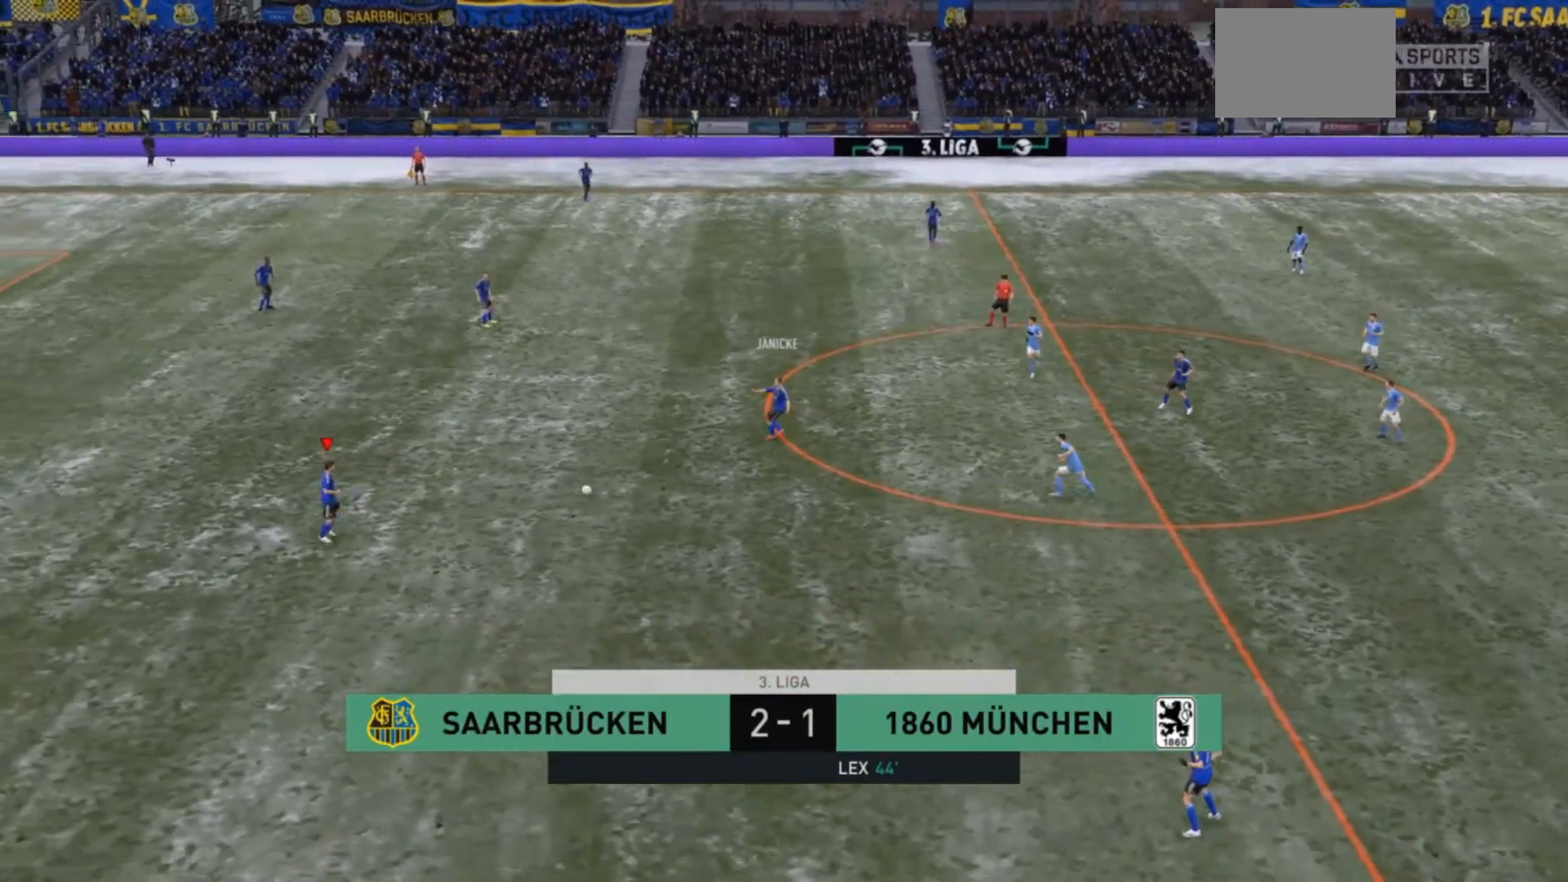
{"buttons": [], "left_stick": "down-right", "right_stick": "center", "events": [[167, "left_stick", "down-right"], [200, "CROSS", "down"], [333, "CROSS", "up"]]}
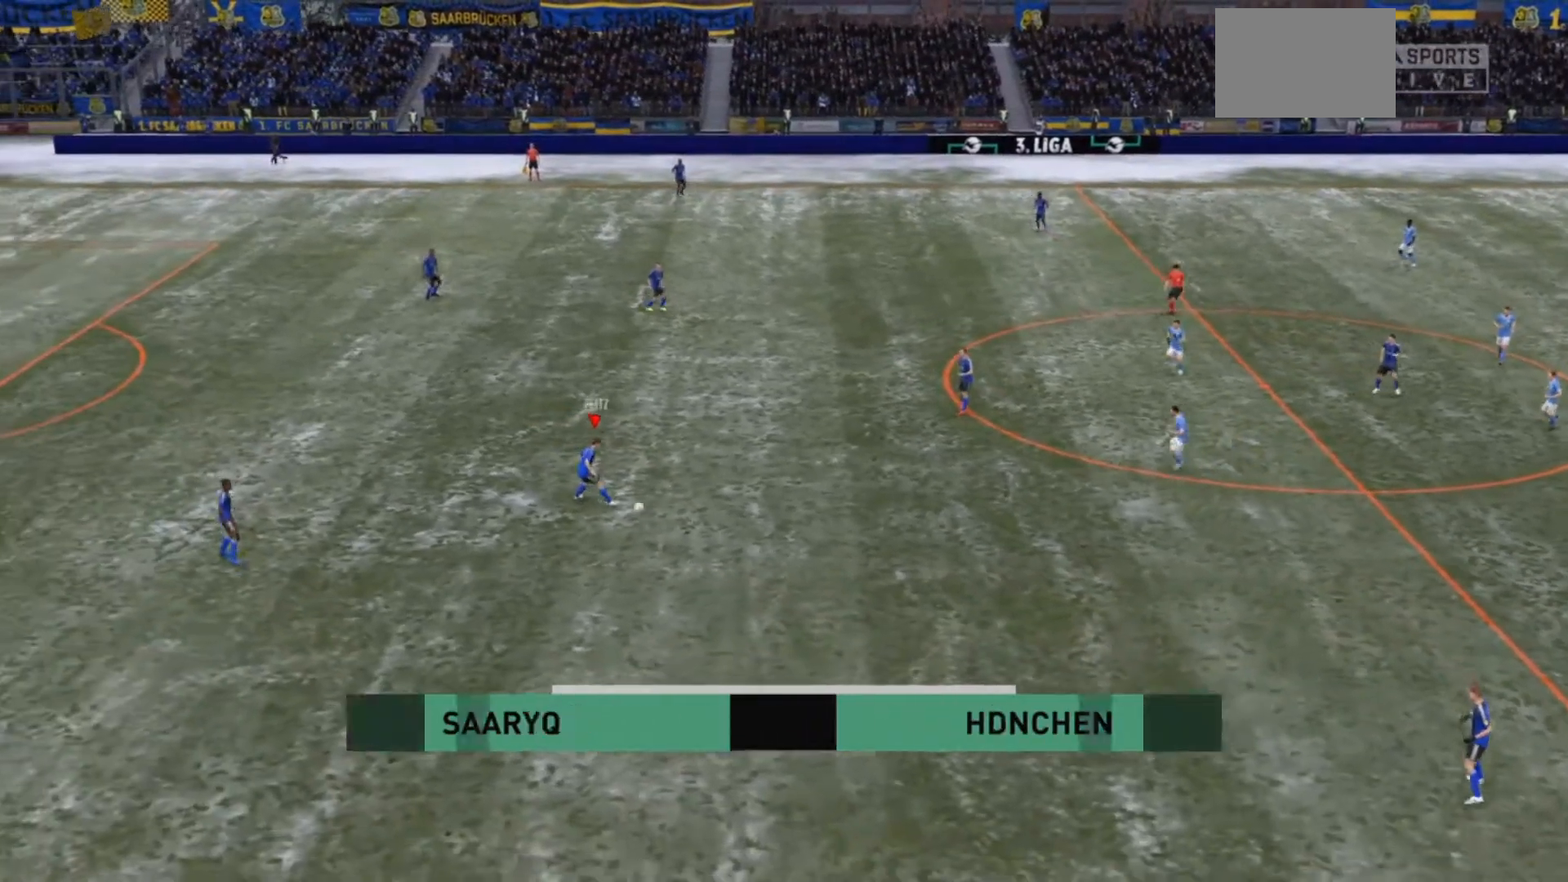
{"buttons": [], "left_stick": "center", "right_stick": "center", "events": [[100, "left_stick", "center"]]}
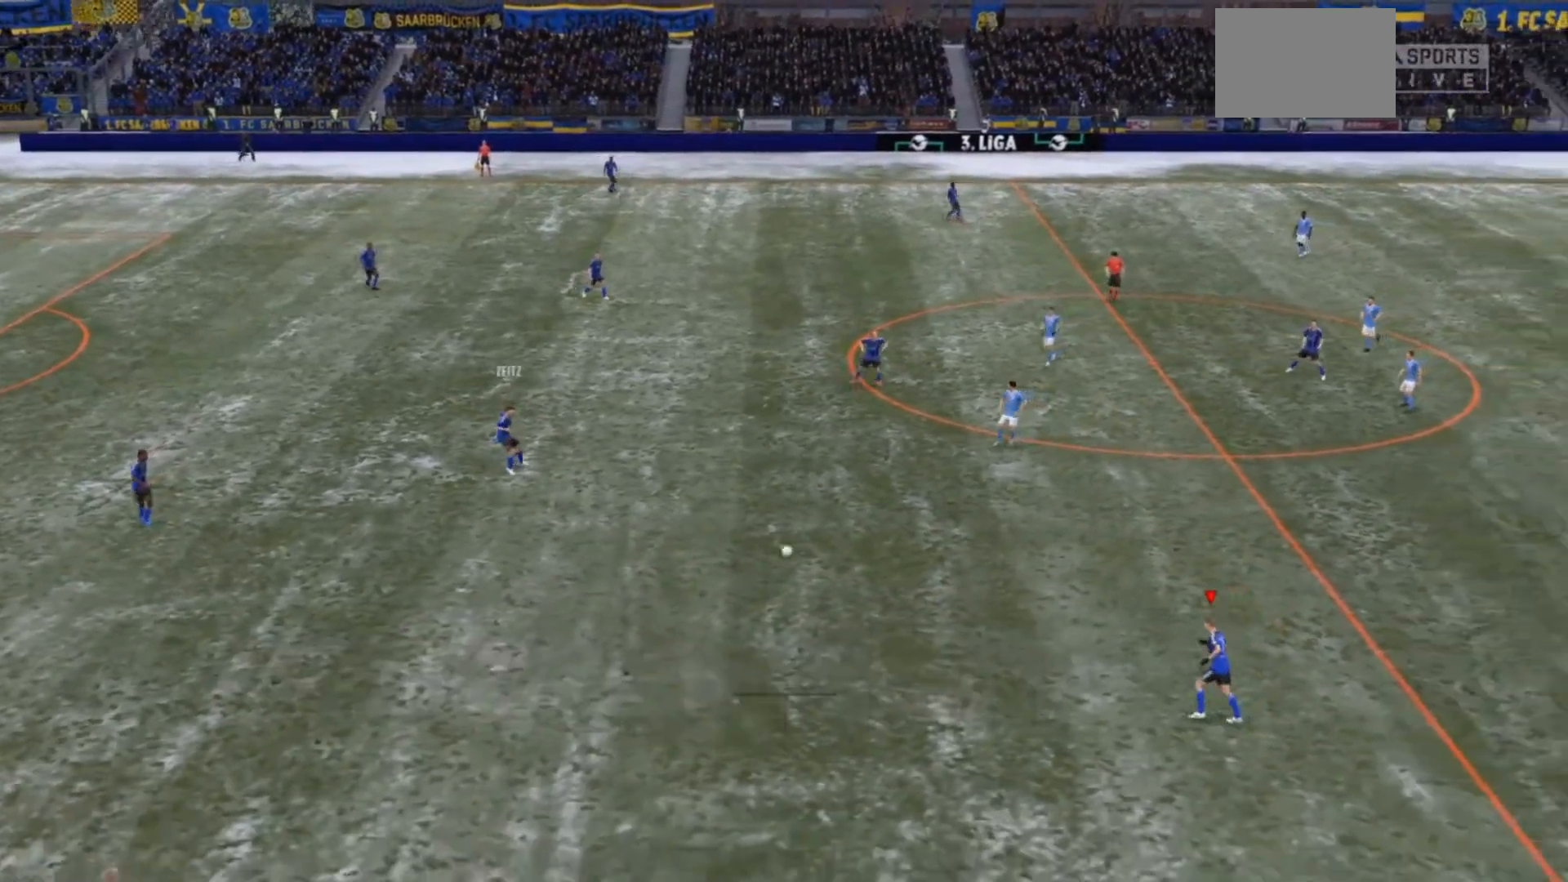
{"buttons": ["R2"], "left_stick": "right", "right_stick": "center", "events": [[100, "left_stick", "right"], [267, "R2", "down"]]}
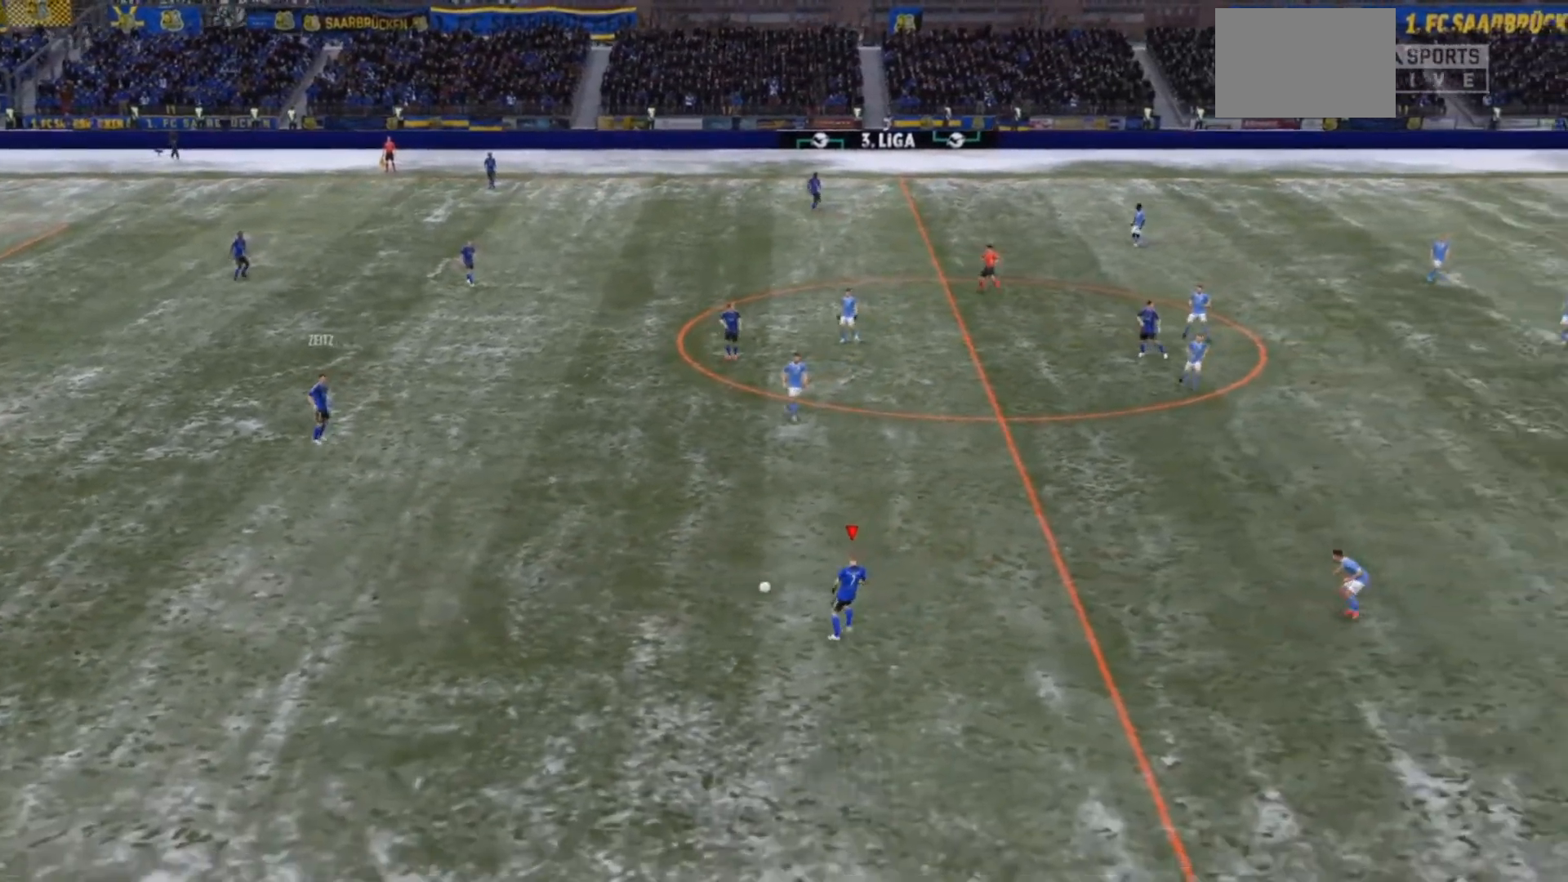
{"buttons": ["R2"], "left_stick": "right", "right_stick": "center", "events": []}
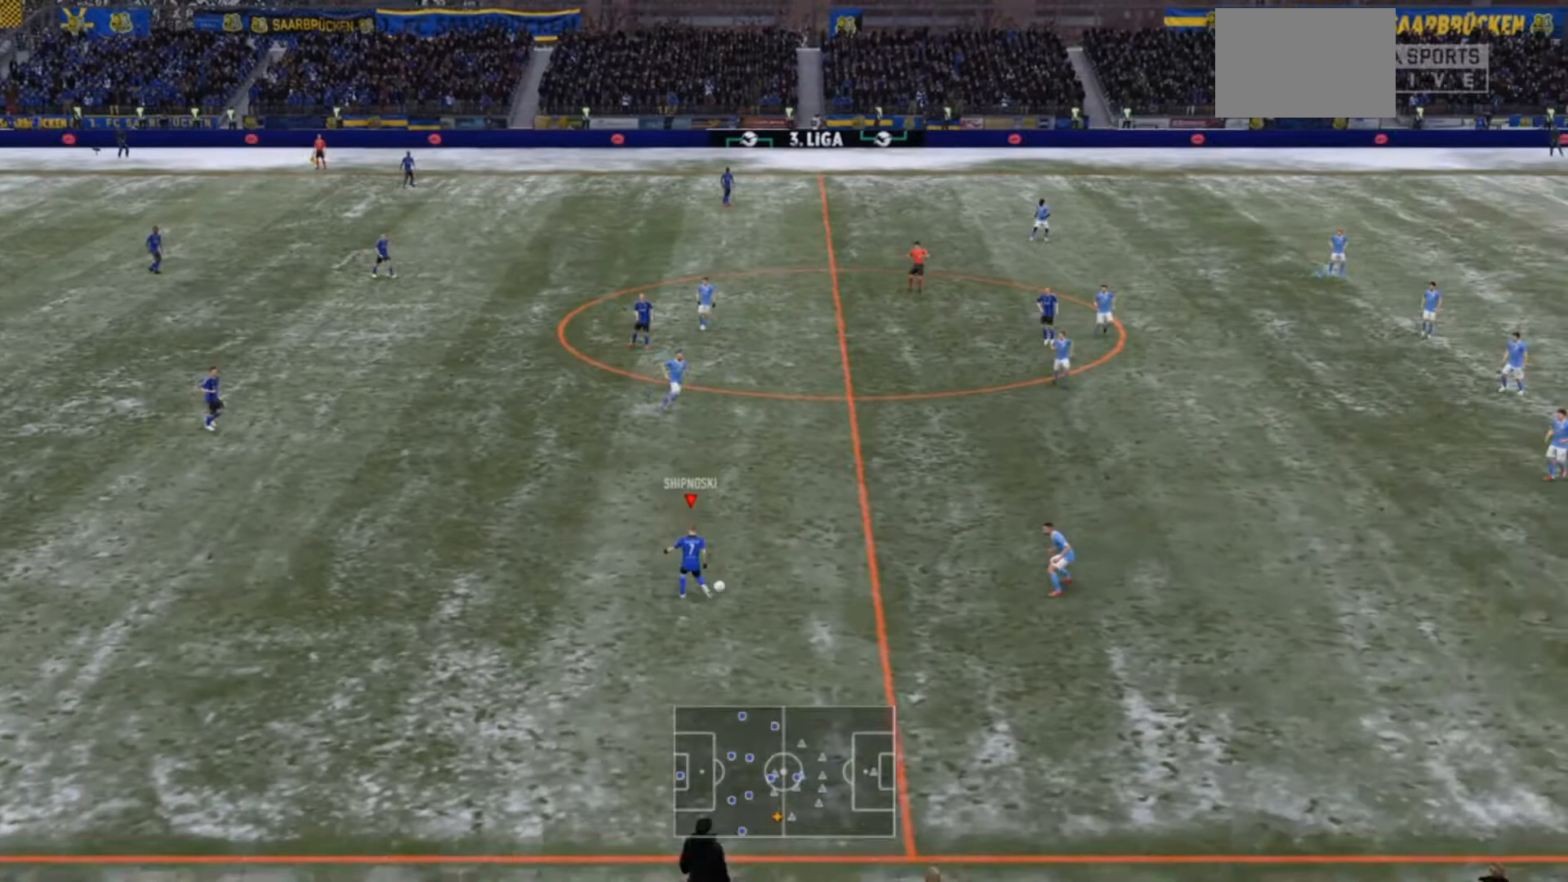
{"buttons": ["R3"], "left_stick": "right", "right_stick": "center", "events": [[300, "R2", "up"], [500, "R3", "down"]]}
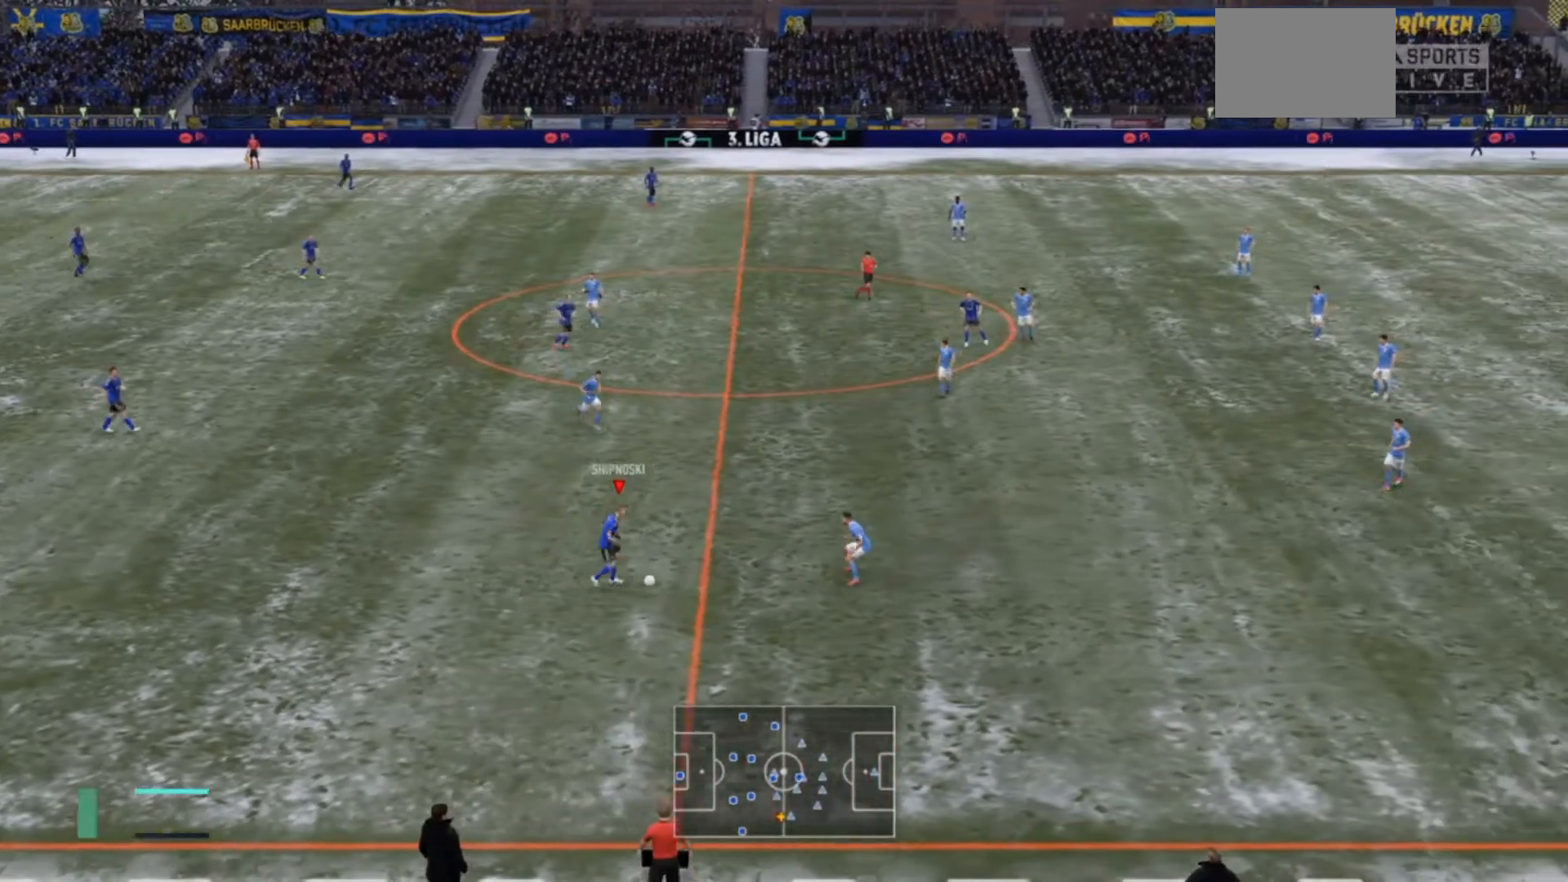
{"buttons": ["R2"], "left_stick": "down-right", "right_stick": "center", "events": [[33, "right_stick", "down-left"], [67, "left_stick", "down-right"], [100, "right_stick", "down-right"], [200, "right_stick", "center"], [233, "R3", "up"], [467, "R2", "down"]]}
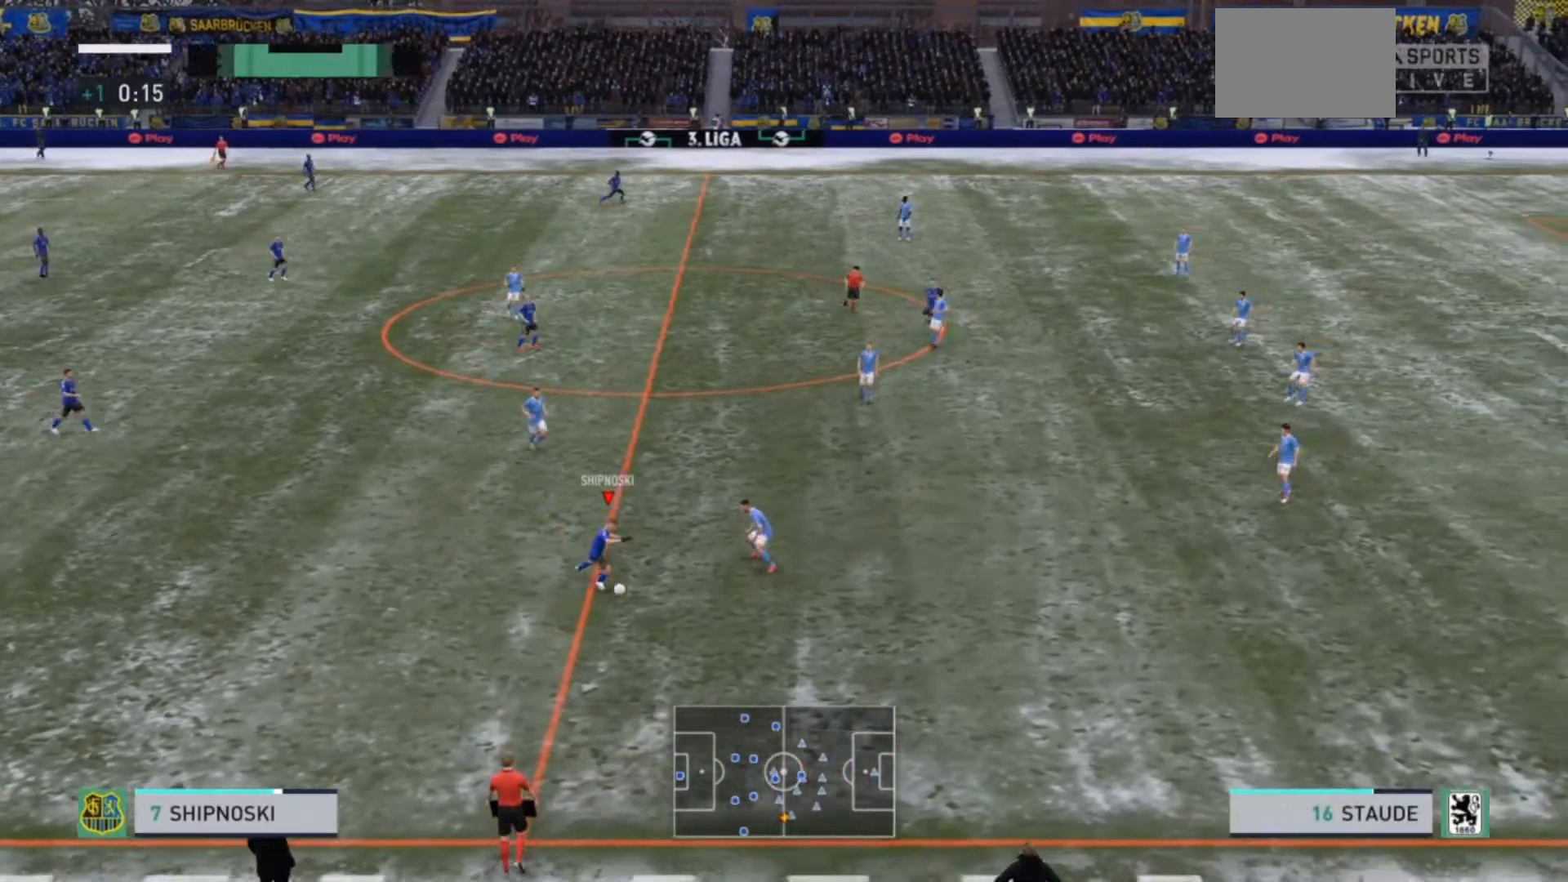
{"buttons": ["R2"], "left_stick": "down-right", "right_stick": "center", "events": []}
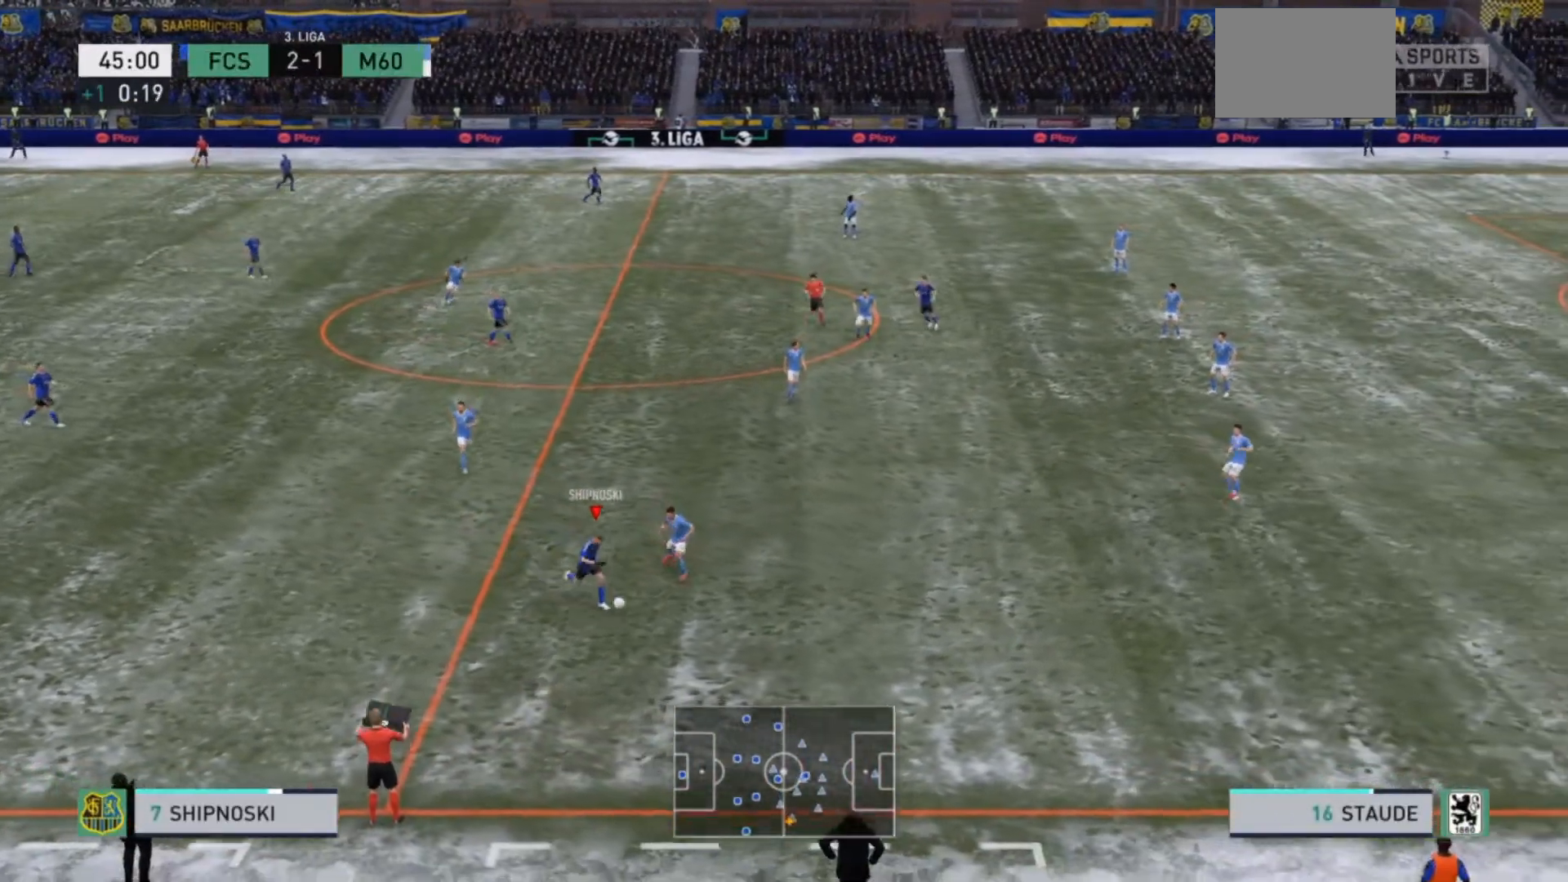
{"buttons": ["R2"], "left_stick": "down-right", "right_stick": "center", "events": []}
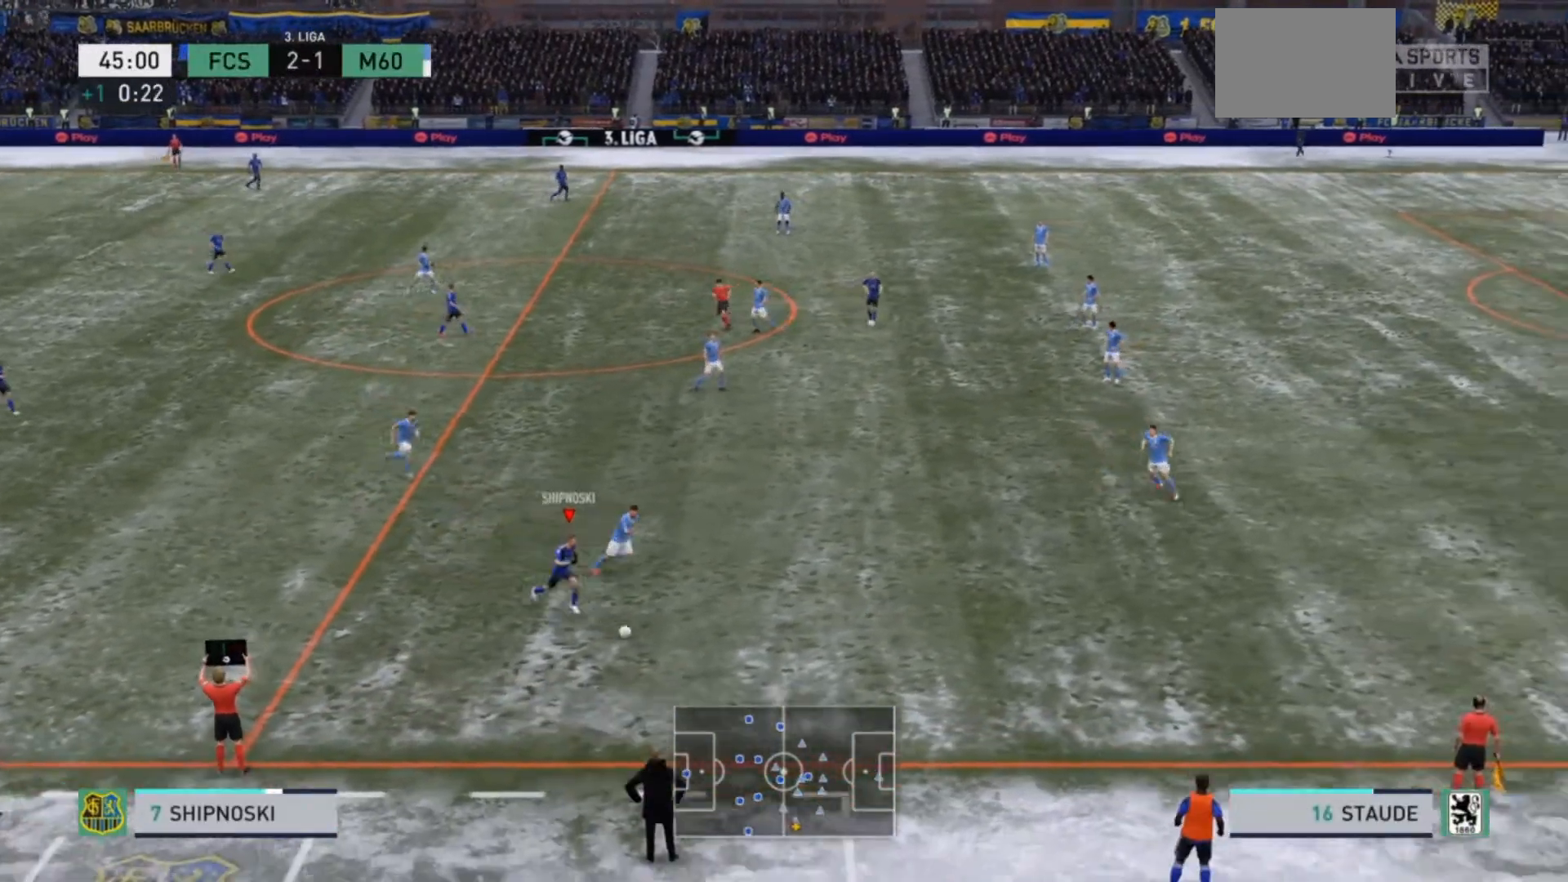
{"buttons": ["R2"], "left_stick": "right", "right_stick": "center", "events": [[367, "left_stick", "right"]]}
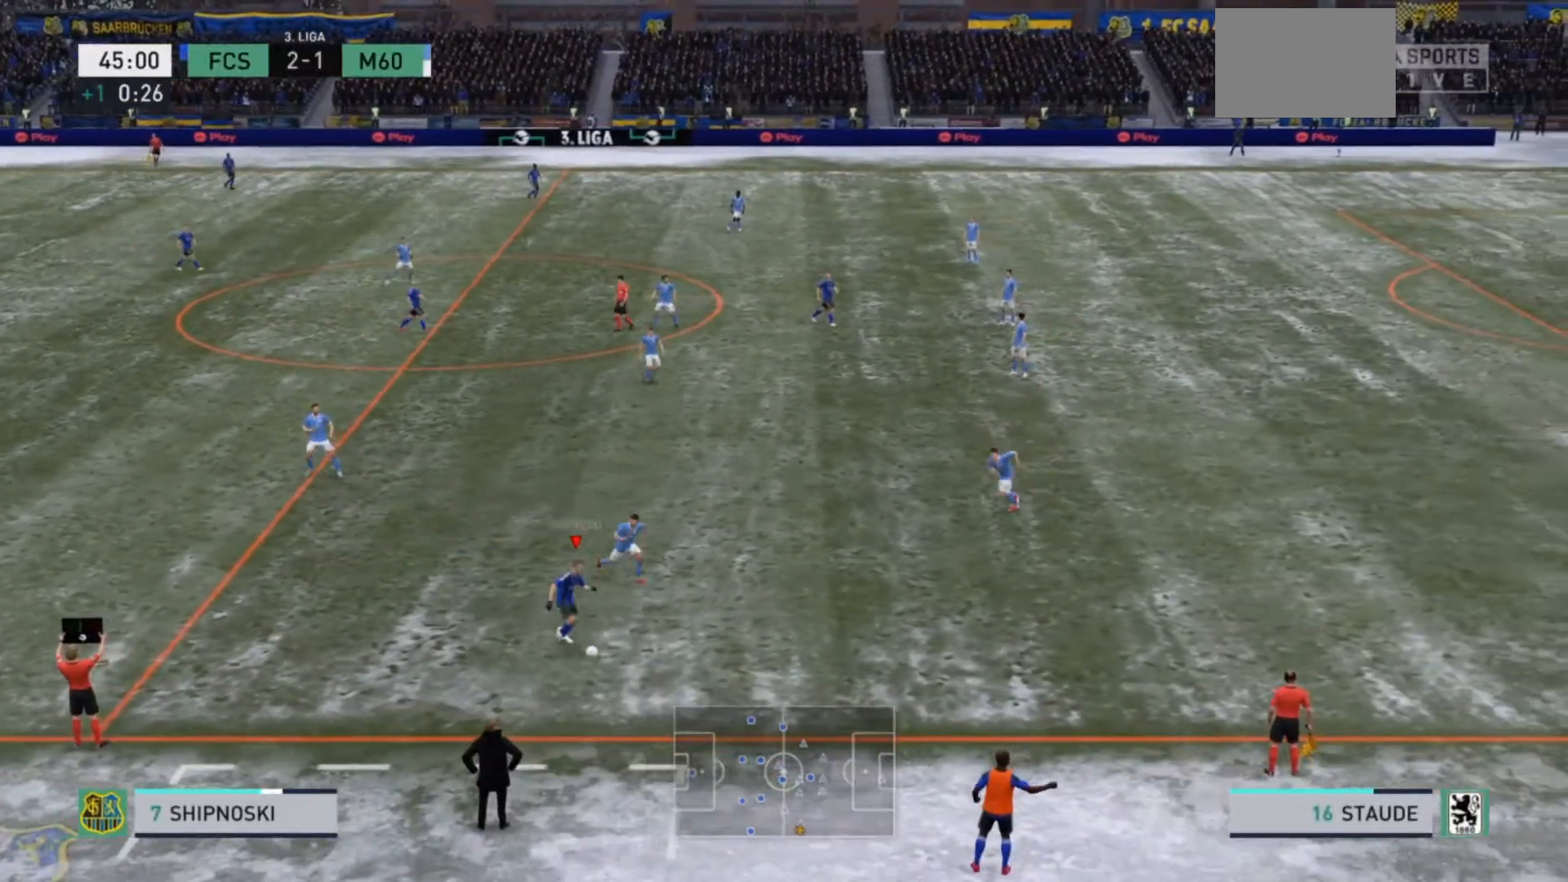
{"buttons": ["R2"], "left_stick": "right", "right_stick": "center", "events": []}
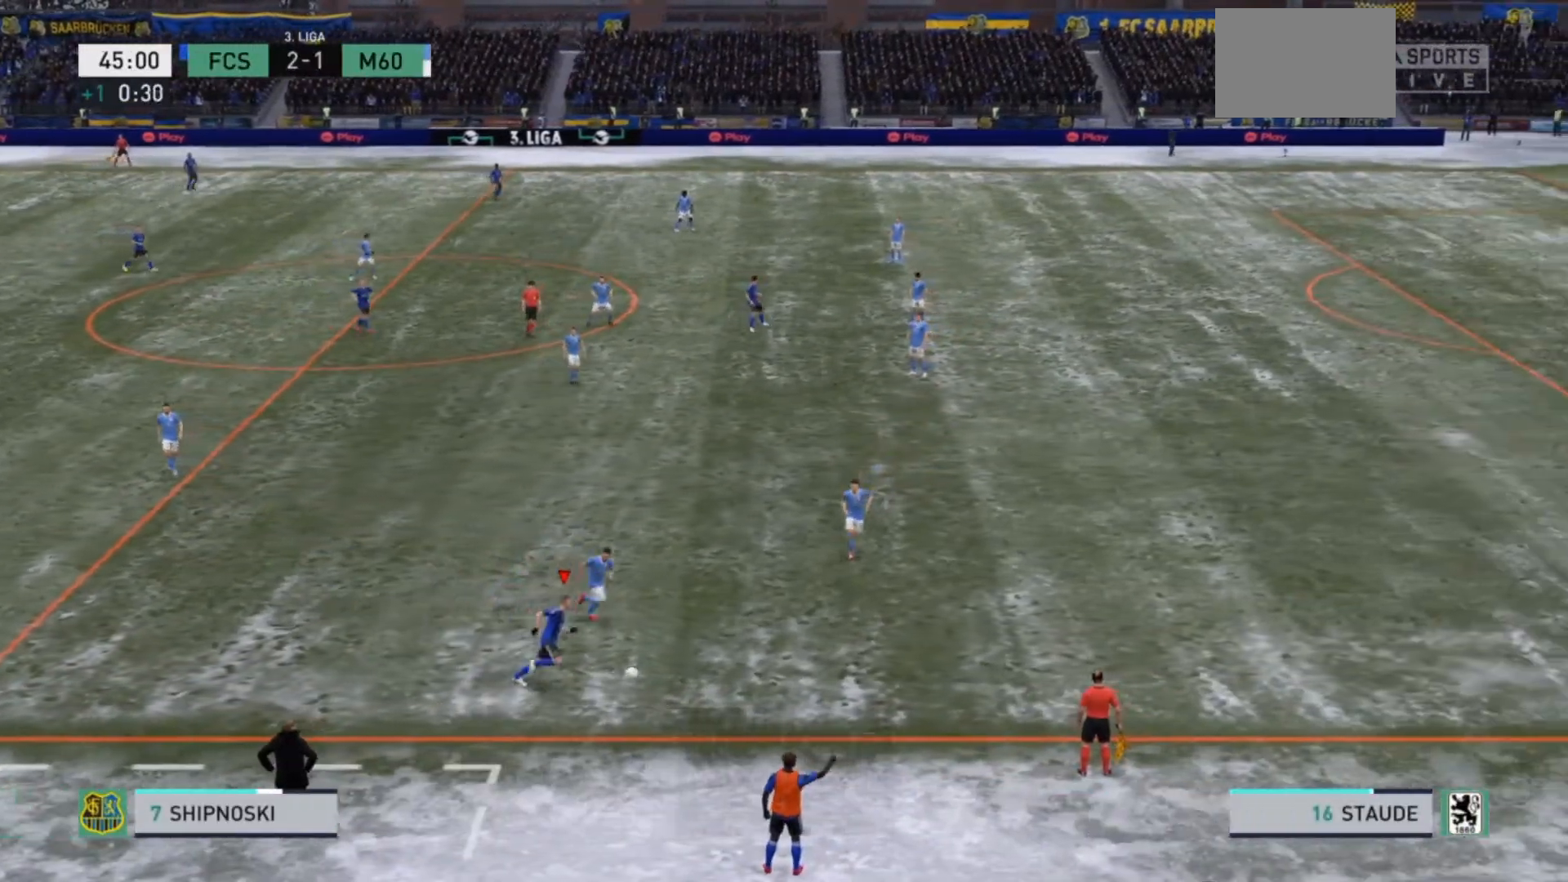
{"buttons": ["R2"], "left_stick": "right", "right_stick": "center", "events": []}
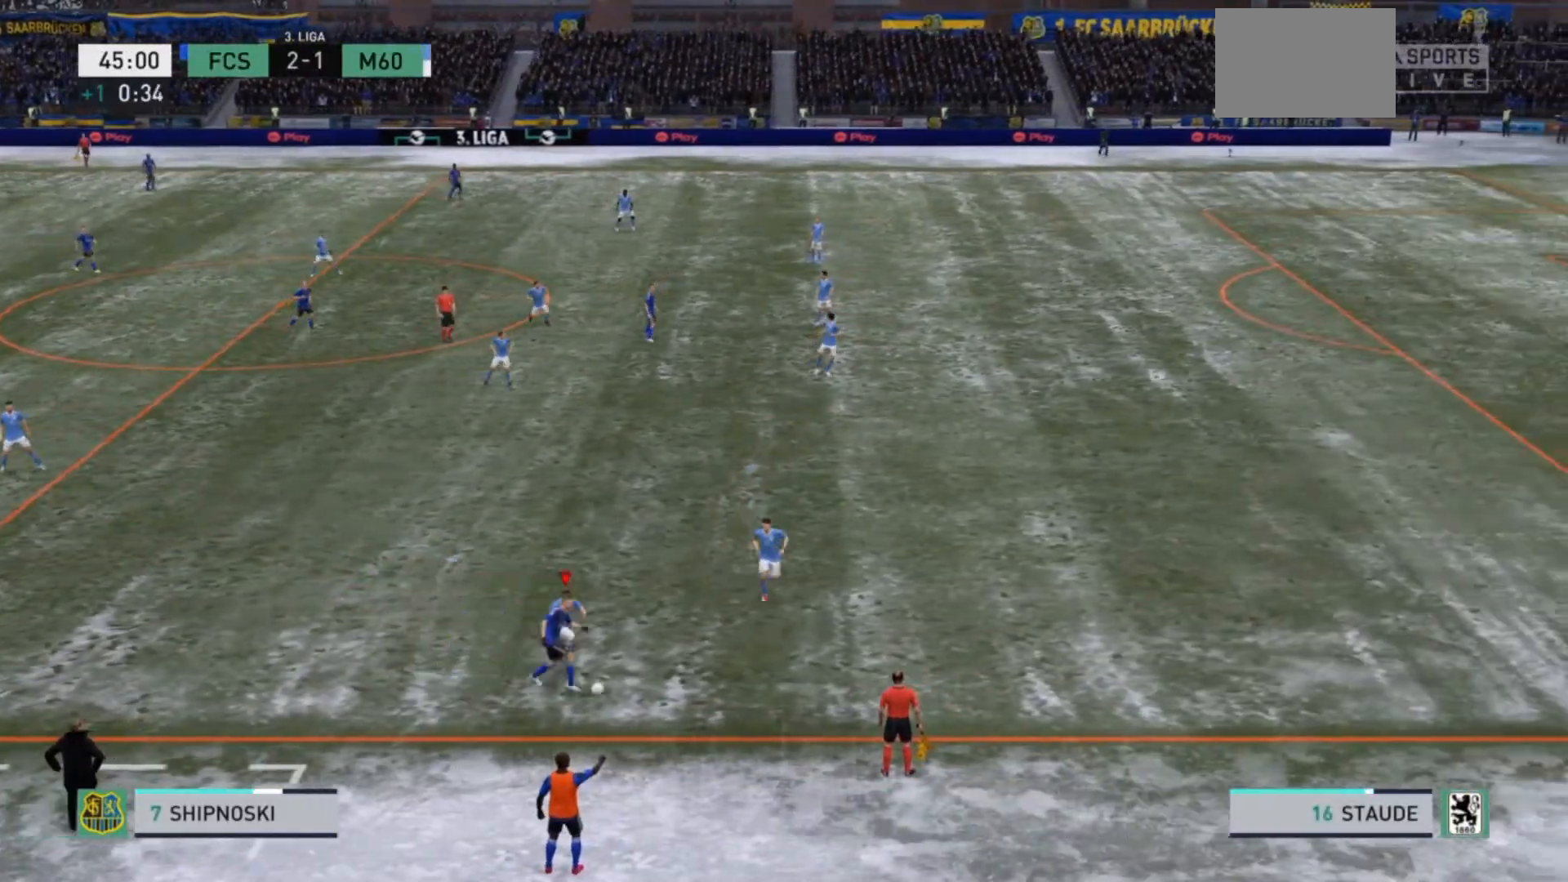
{"buttons": ["R2"], "left_stick": "right", "right_stick": "center", "events": []}
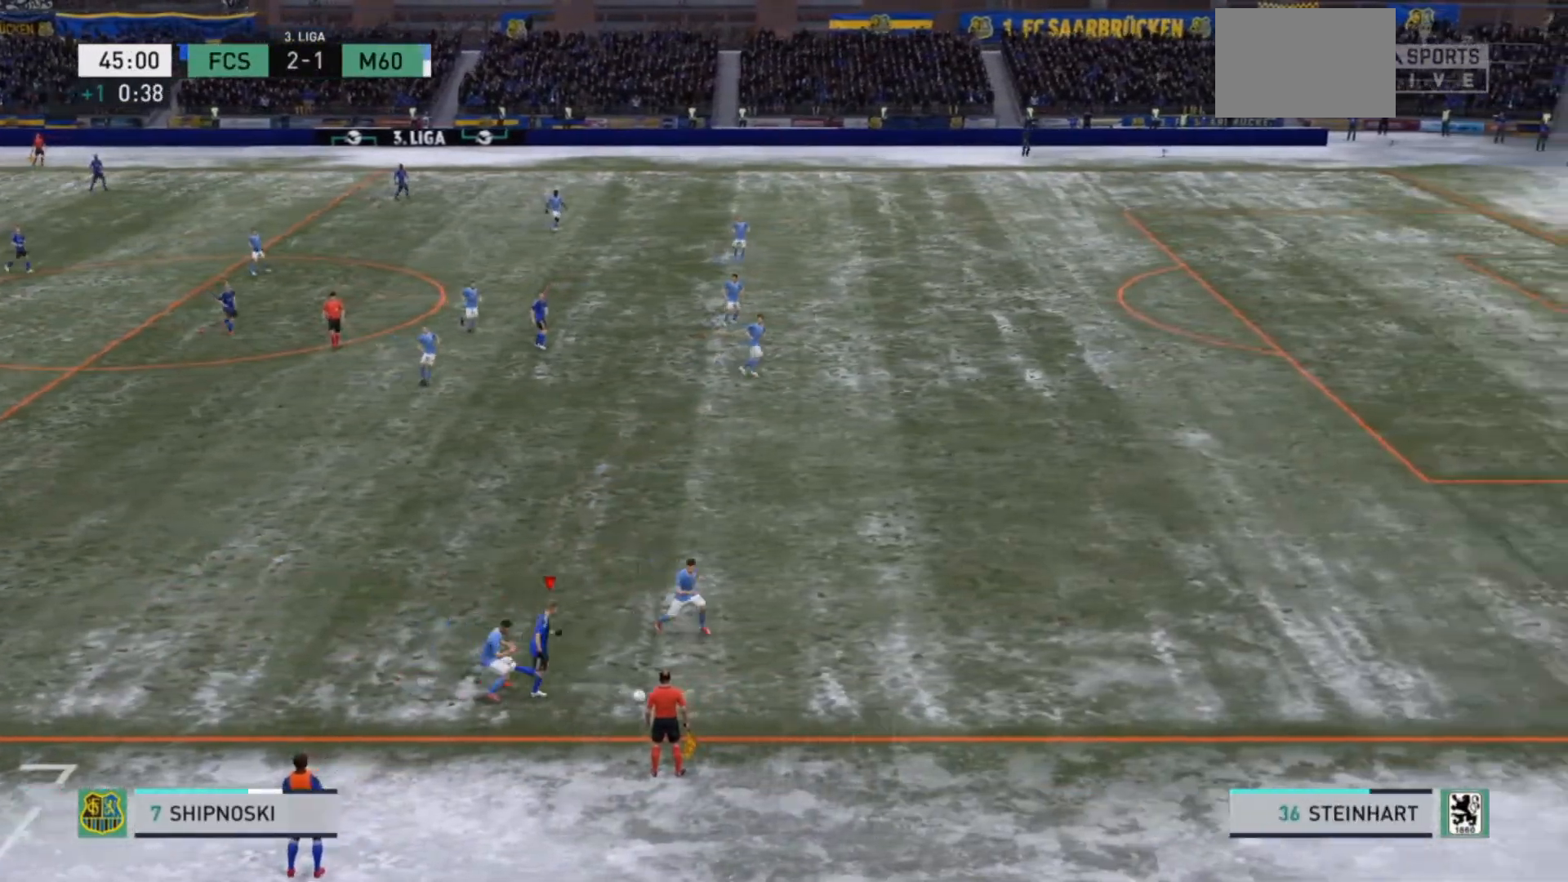
{"buttons": ["R2"], "left_stick": "right", "right_stick": "center", "events": []}
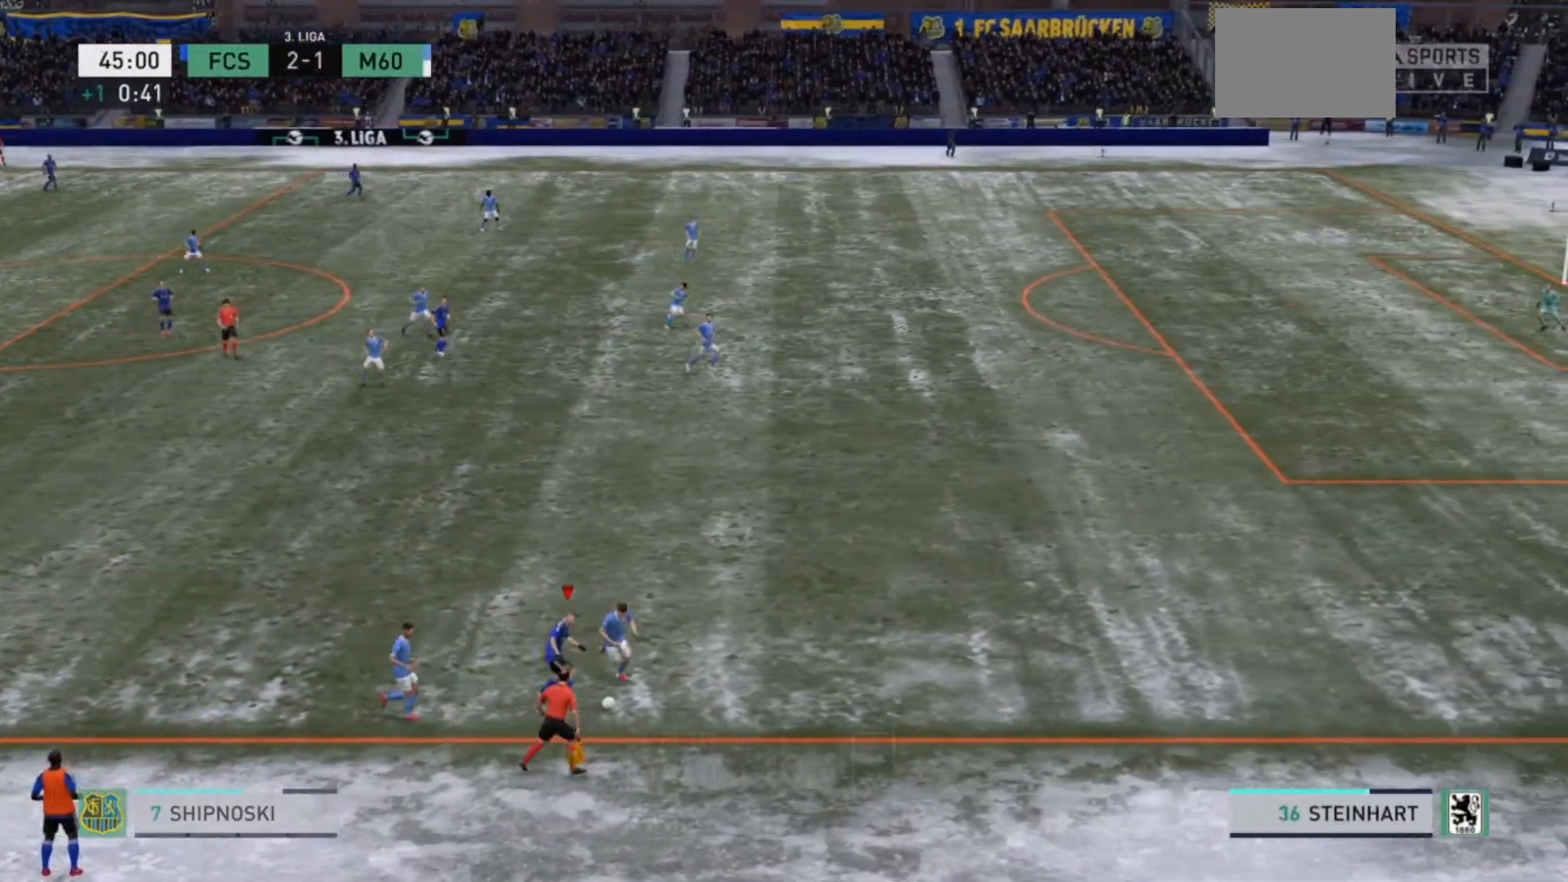
{"buttons": ["R2"], "left_stick": "up-right", "right_stick": "center", "events": [[133, "left_stick", "up-right"]]}
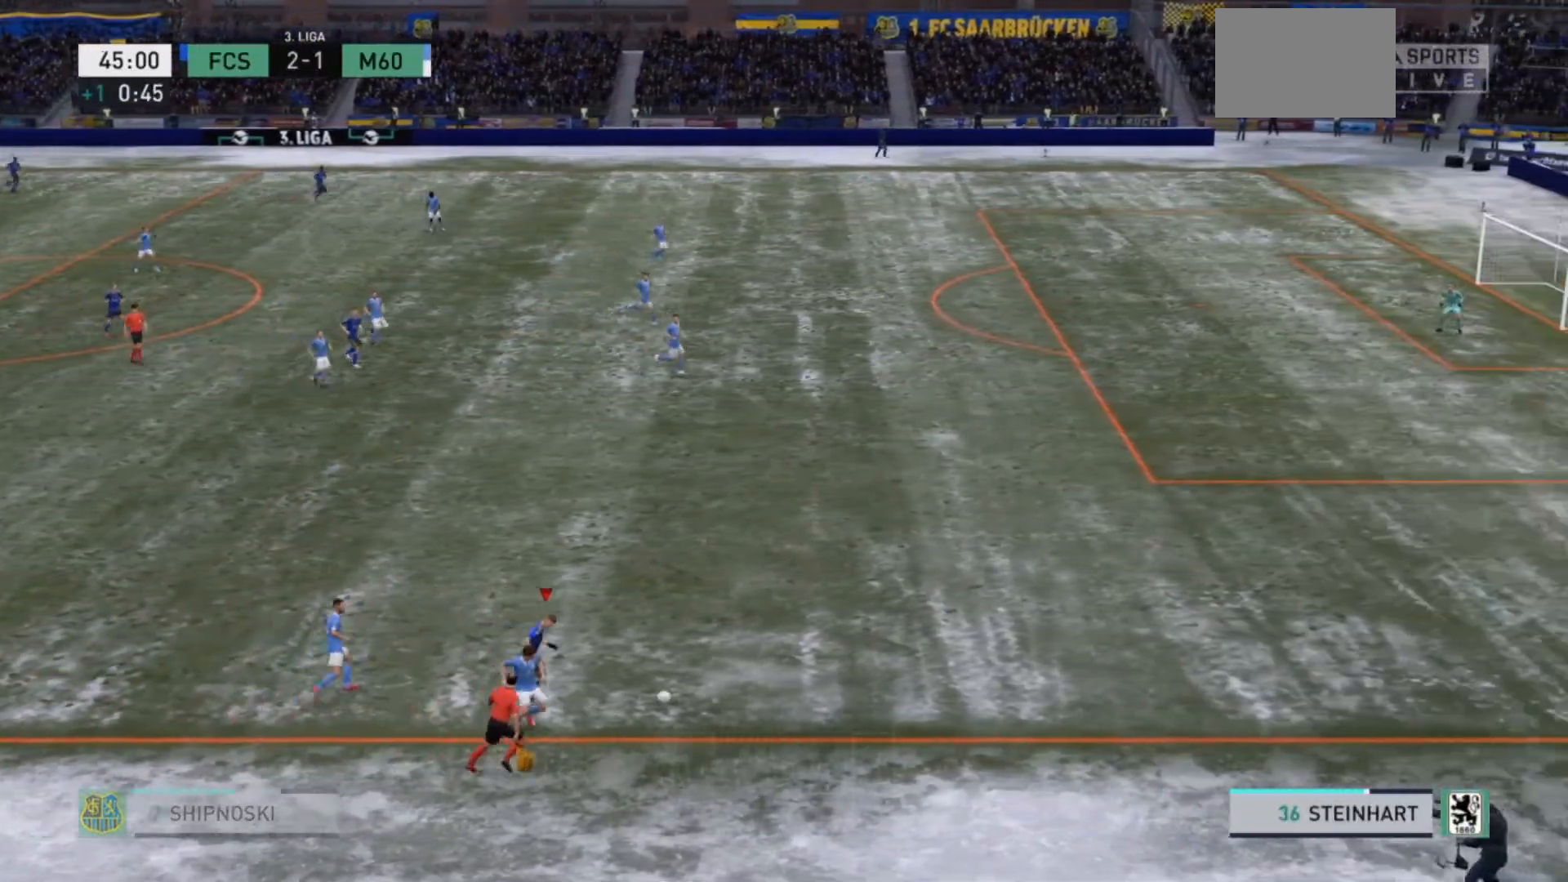
{"buttons": ["R2"], "left_stick": "up-right", "right_stick": "center", "events": []}